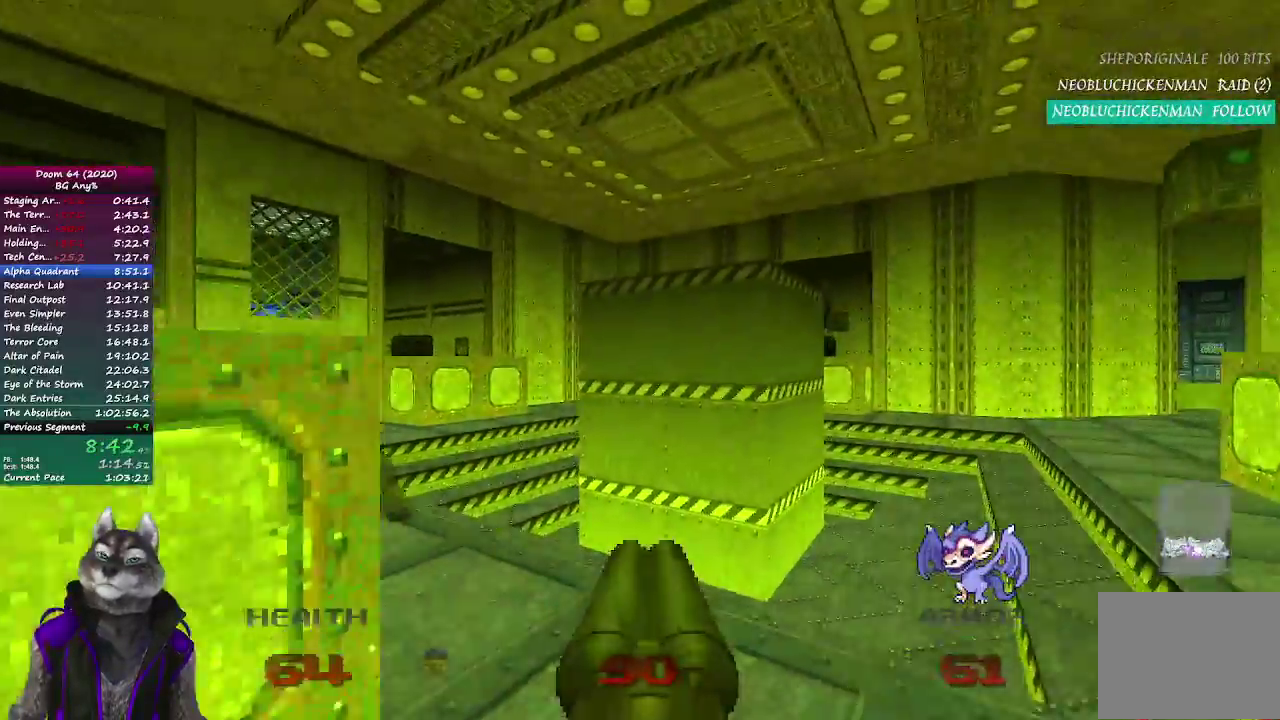
Gameplay with a controller (PlayStation layout); each line is a JSON object with the inputs held at the frame after it. "events" lists button and stick changes between this image and that frame as [ms after this image, input, new state], when the widget could be followed in between. Not read: L1 R1.
{"buttons": [], "left_stick": "down", "right_stick": "center", "events": [[217, "left_stick", "up-left"], [267, "left_stick", "left"], [333, "left_stick", "down-left"], [467, "left_stick", "down"]]}
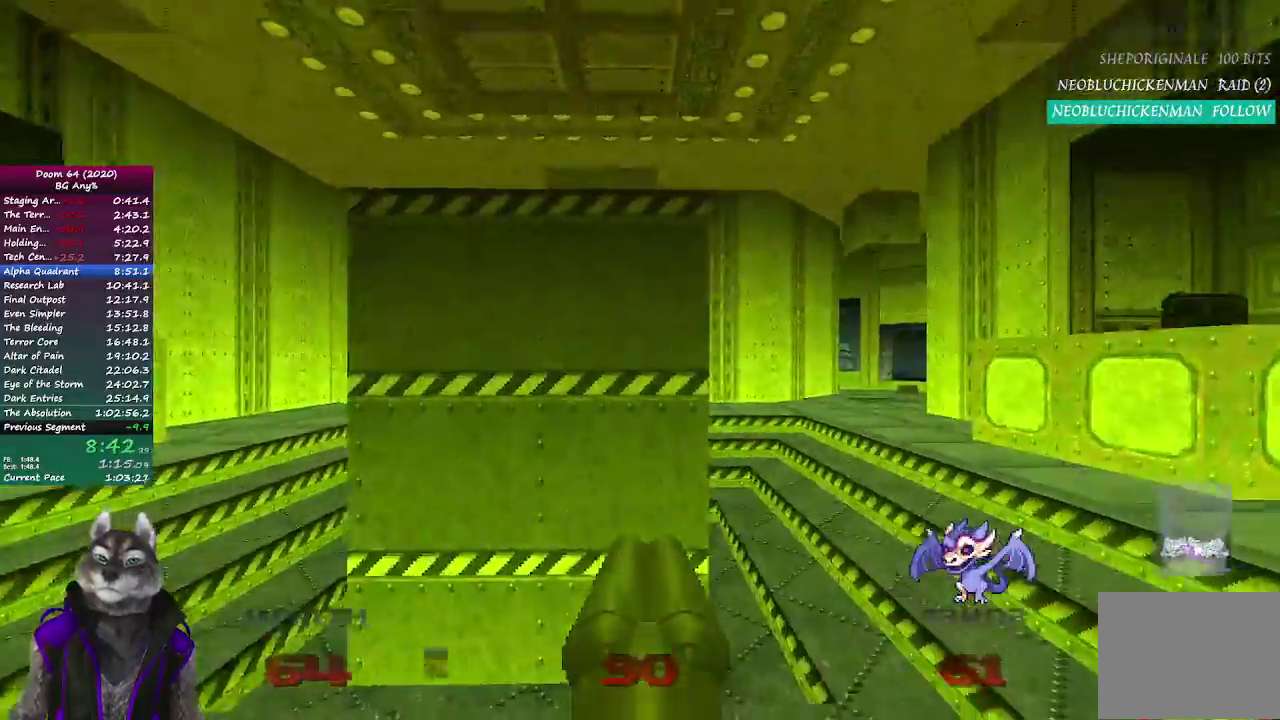
{"buttons": [], "left_stick": "center", "right_stick": "center", "events": [[33, "left_stick", "center"], [317, "left_stick", "up"], [450, "left_stick", "center"]]}
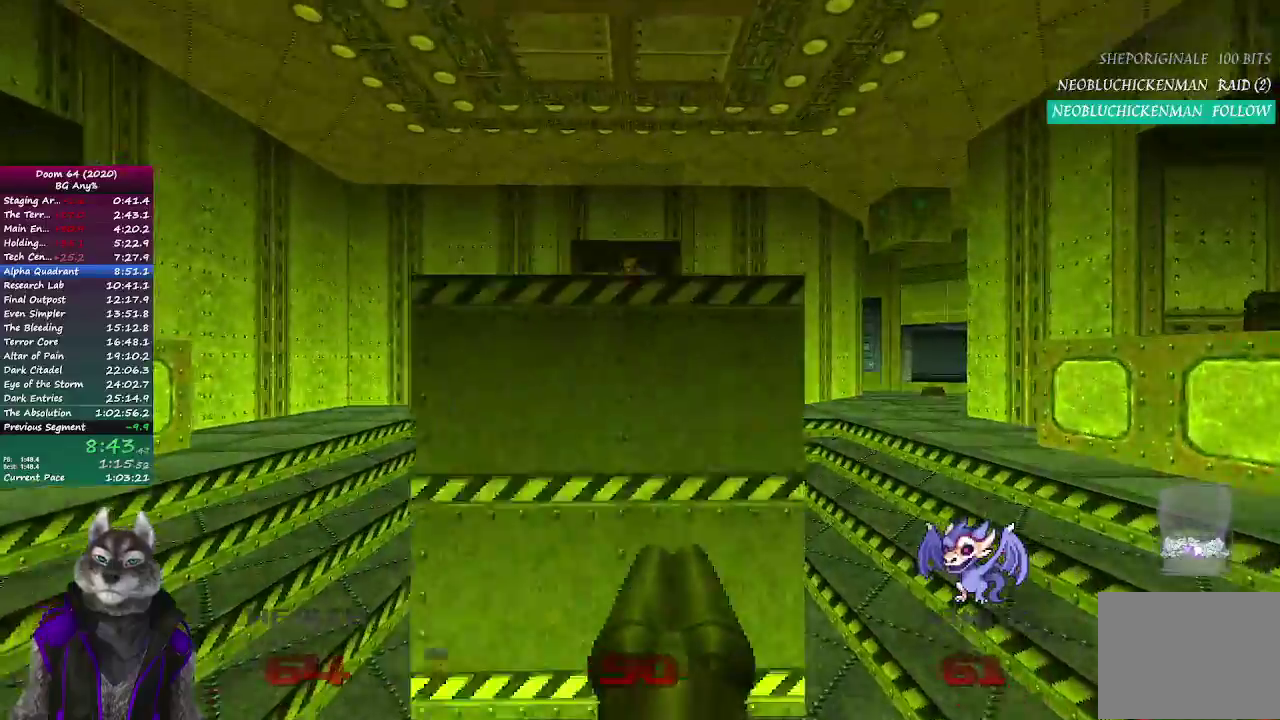
{"buttons": [], "left_stick": "center", "right_stick": "center", "events": [[217, "left_stick", "up"], [450, "left_stick", "center"]]}
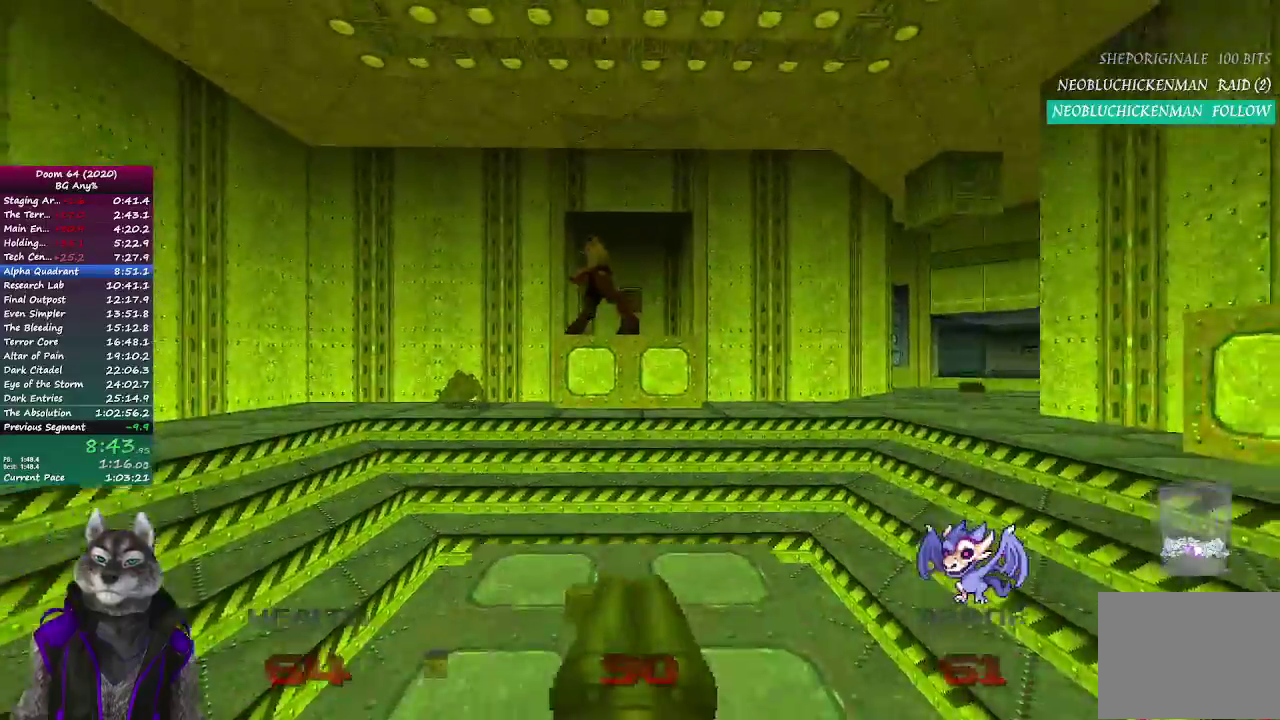
{"buttons": [], "left_stick": "down-right", "right_stick": "center", "events": [[17, "right_stick", "down"], [267, "right_stick", "center"], [483, "left_stick", "down-right"]]}
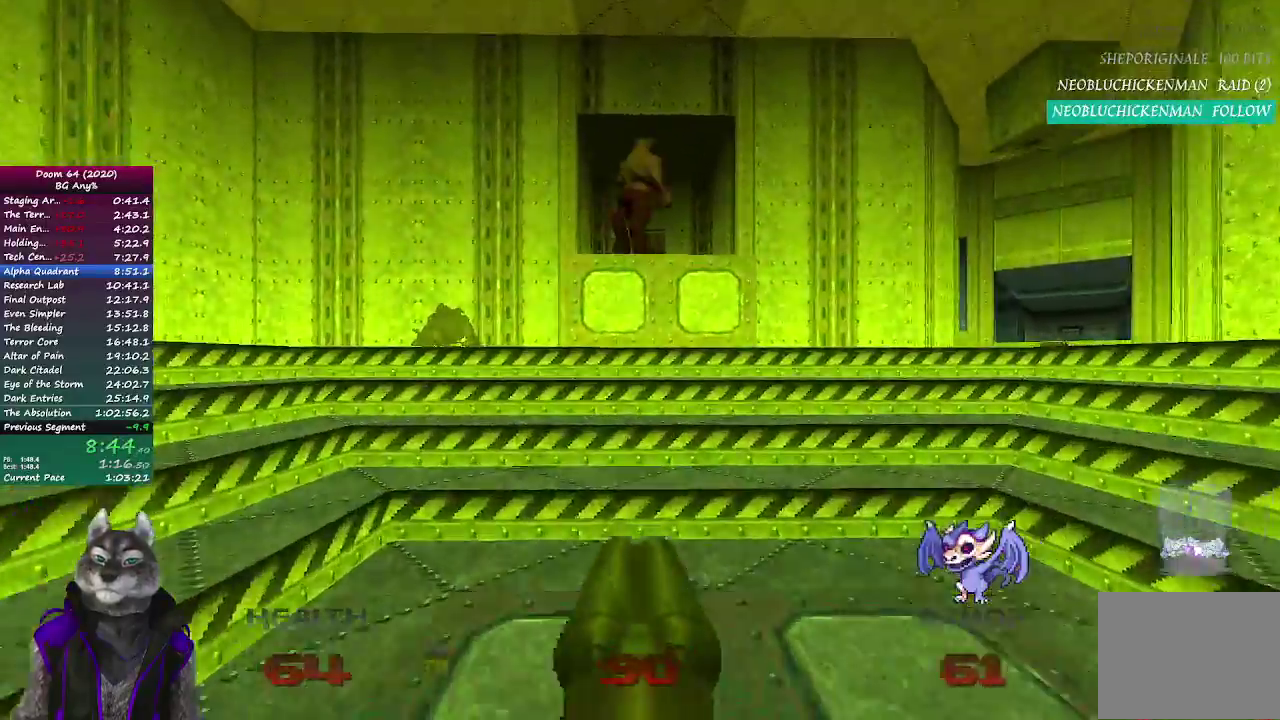
{"buttons": [], "left_stick": "up", "right_stick": "center", "events": [[350, "left_stick", "center"], [450, "left_stick", "up"]]}
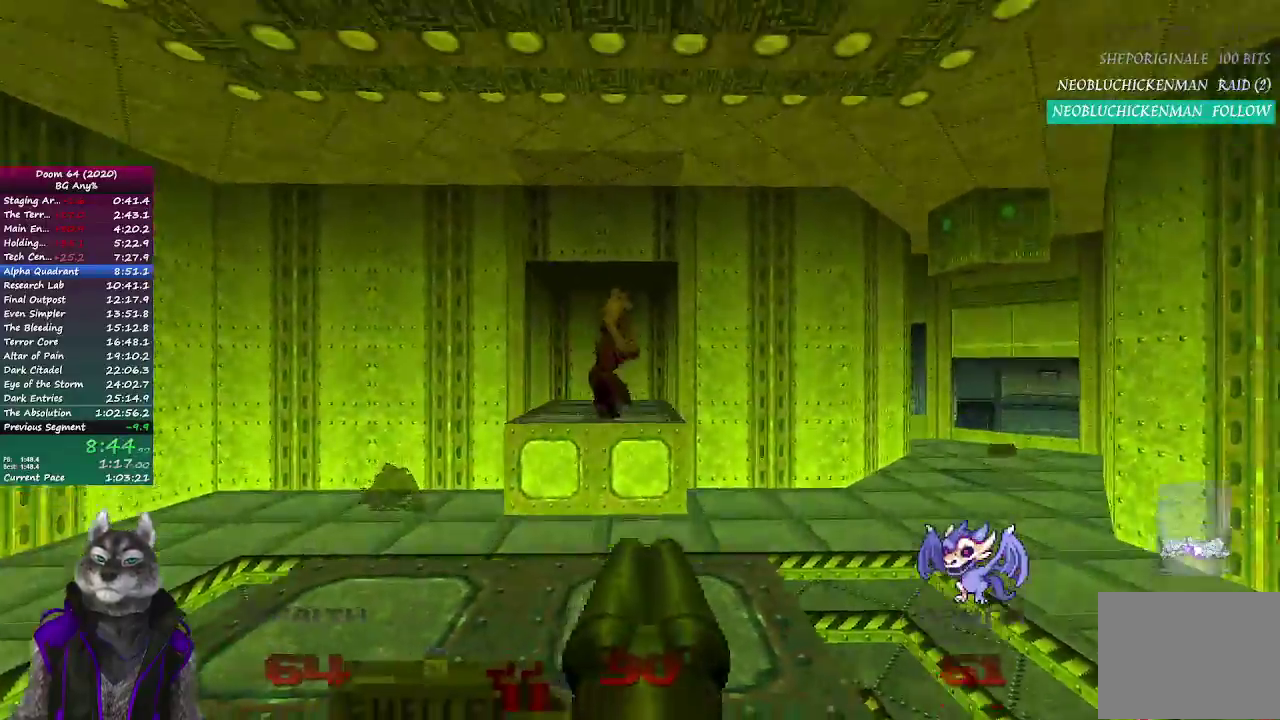
{"buttons": [], "left_stick": "up", "right_stick": "center", "events": []}
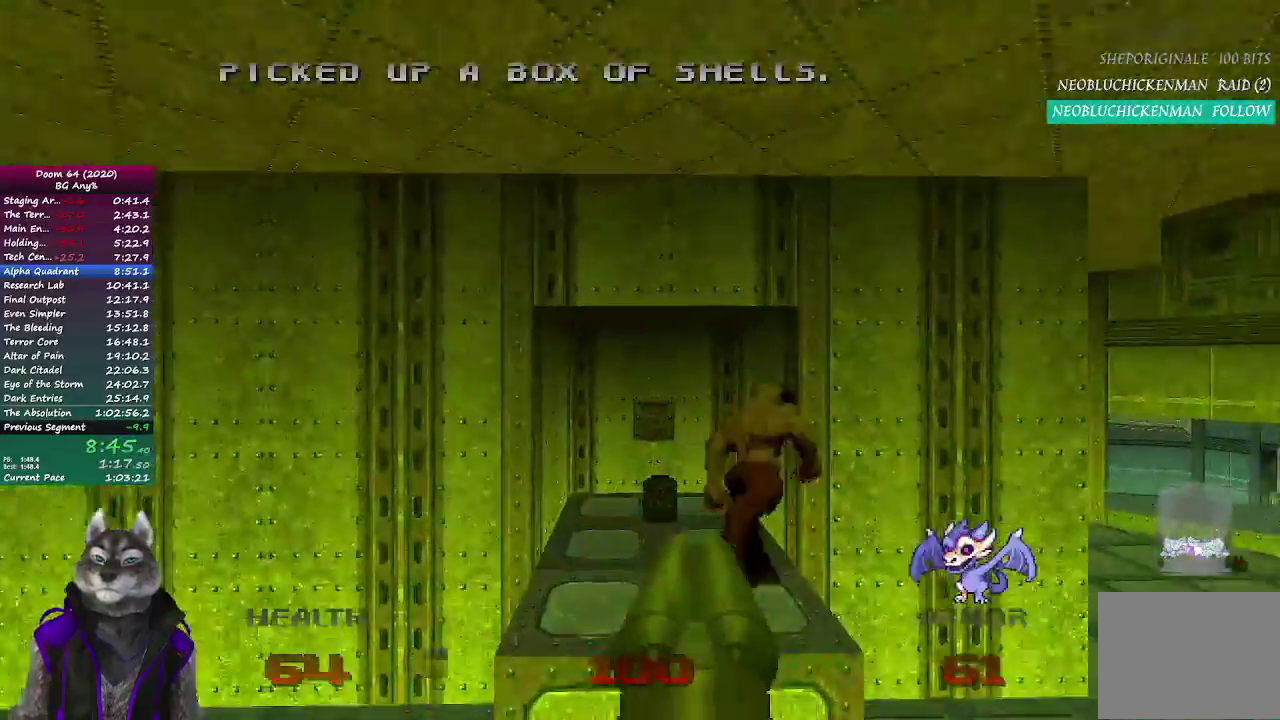
{"buttons": [], "left_stick": "up-right", "right_stick": "center", "events": [[167, "left_stick", "up-right"]]}
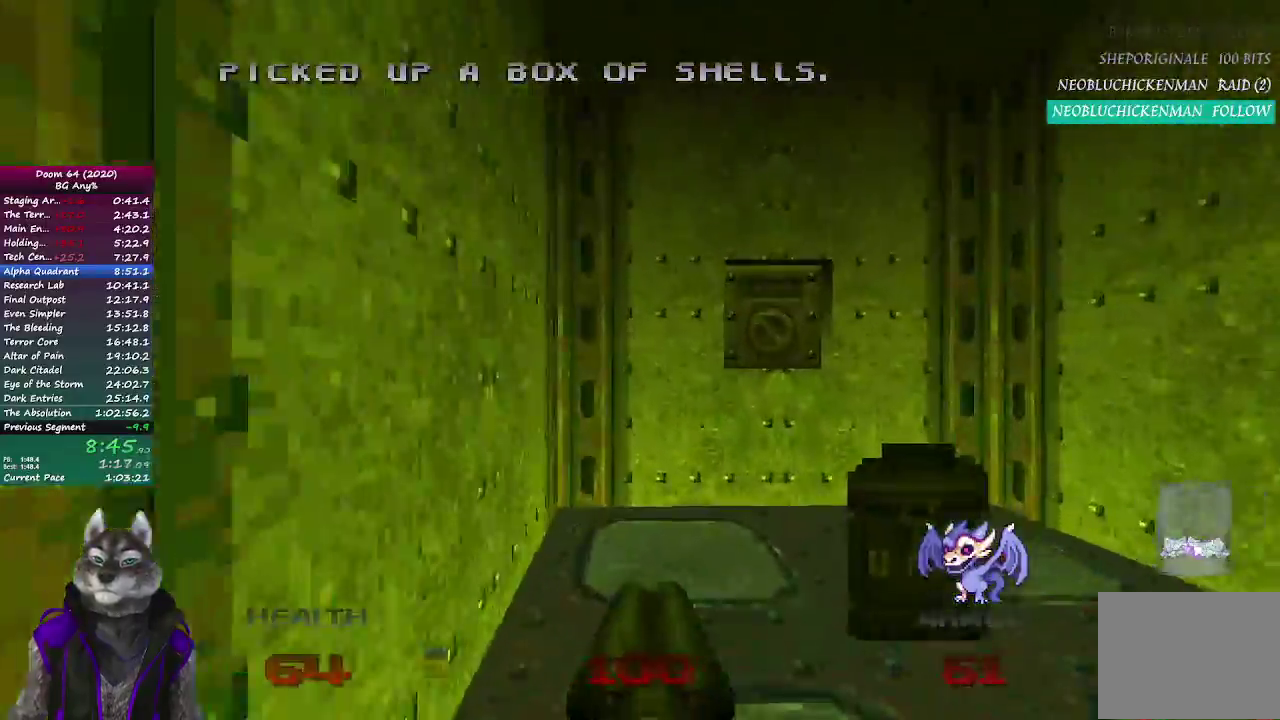
{"buttons": [], "left_stick": "left", "right_stick": "up-left", "events": [[133, "left_stick", "up"], [233, "L2", "down"], [283, "right_stick", "up-left"], [317, "left_stick", "down"], [417, "L2", "up"], [450, "left_stick", "down-left"], [500, "left_stick", "left"]]}